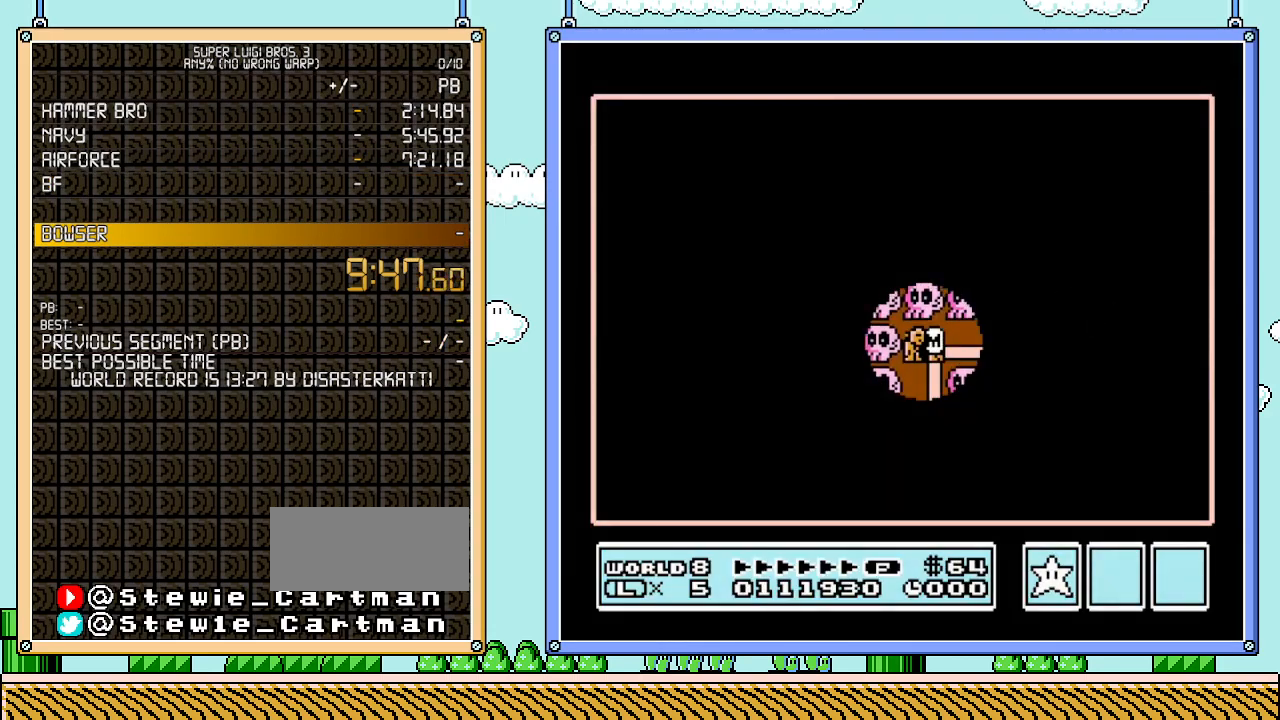
Gameplay with a controller (Nintendo layout); each line is a JSON object with the inputs held at the frame after it. "events" lists button and stick changes between this image and that frame as [ms after this image, input, new state], when the widget could be followed in between. Not read: L3 R3.
{"buttons": [], "events": [[67, "DPAD_RIGHT", "down"], [350, "DPAD_RIGHT", "up"]]}
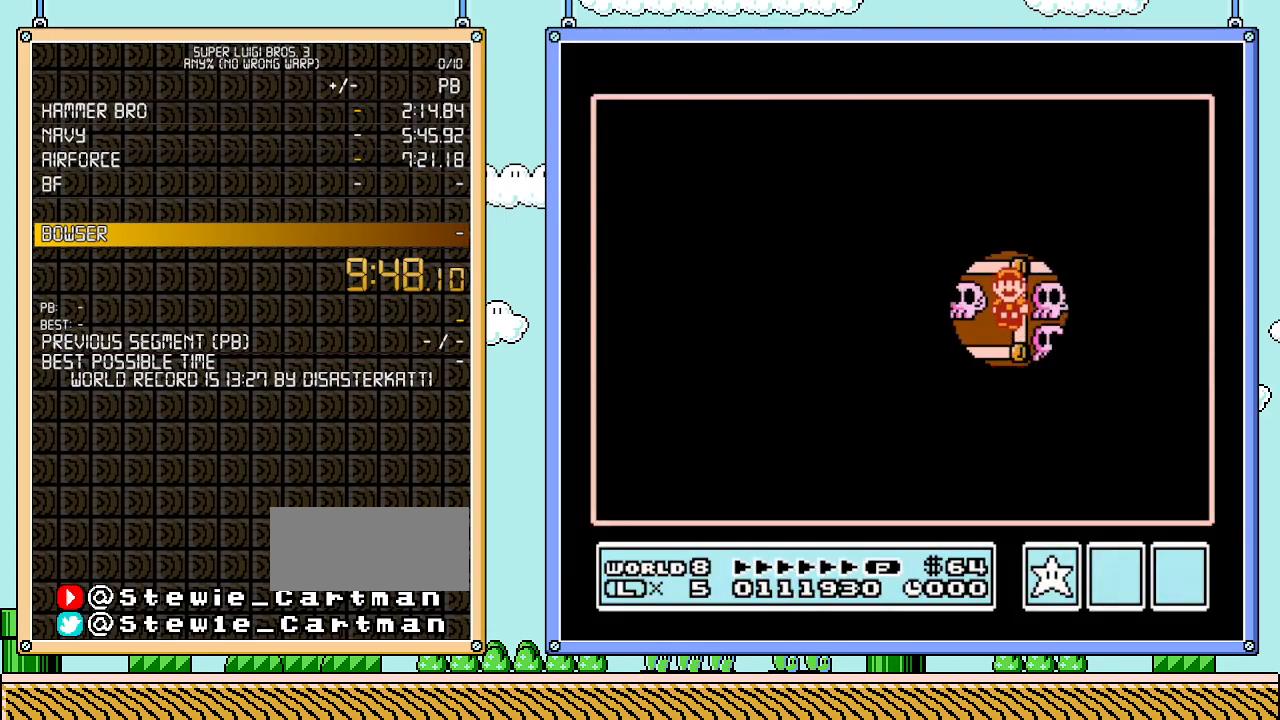
{"buttons": [], "events": [[17, "DPAD_UP", "down"], [133, "DPAD_UP", "up"], [300, "DPAD_LEFT", "down"], [483, "DPAD_LEFT", "up"]]}
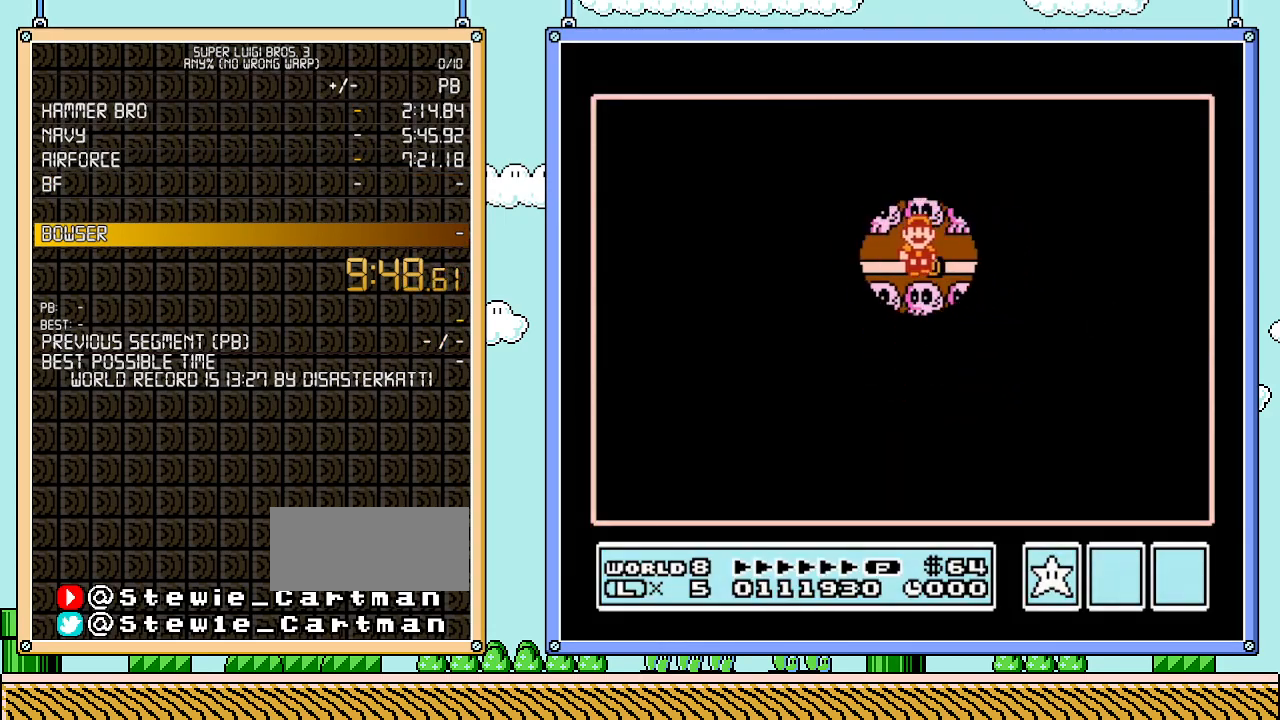
{"buttons": [], "events": [[83, "DPAD_LEFT", "down"], [267, "DPAD_LEFT", "up"]]}
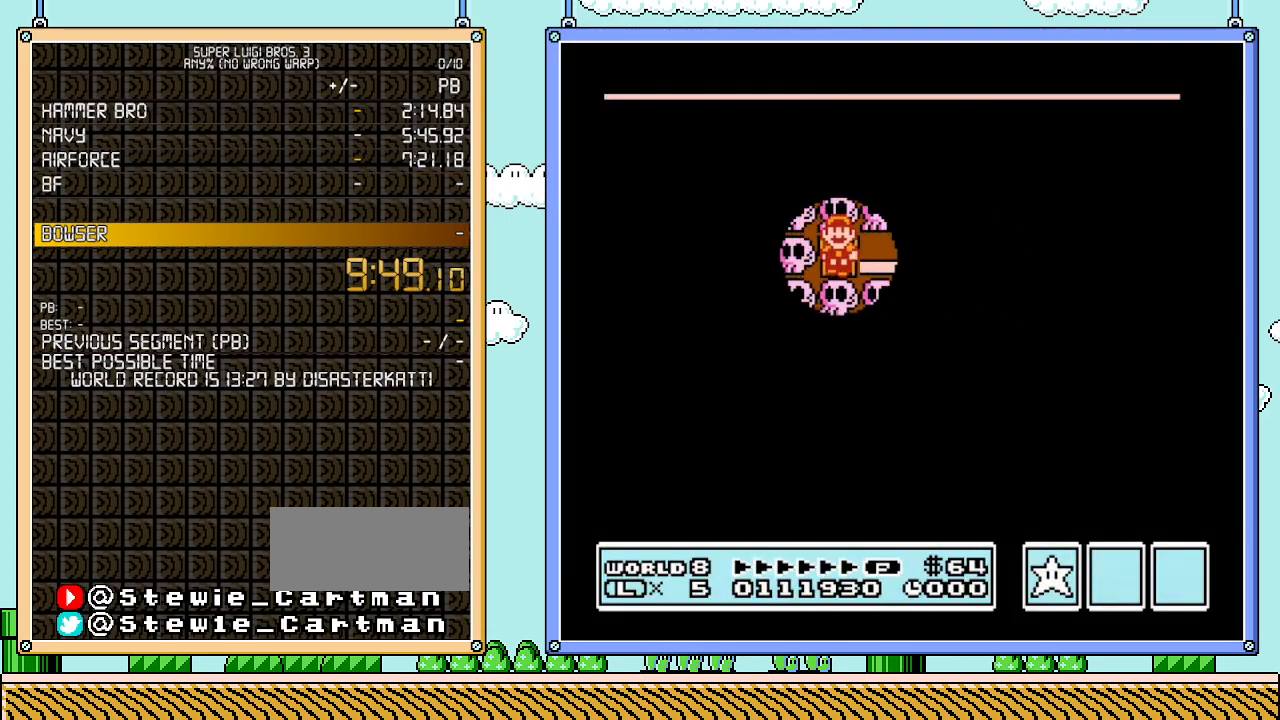
{"buttons": [], "events": []}
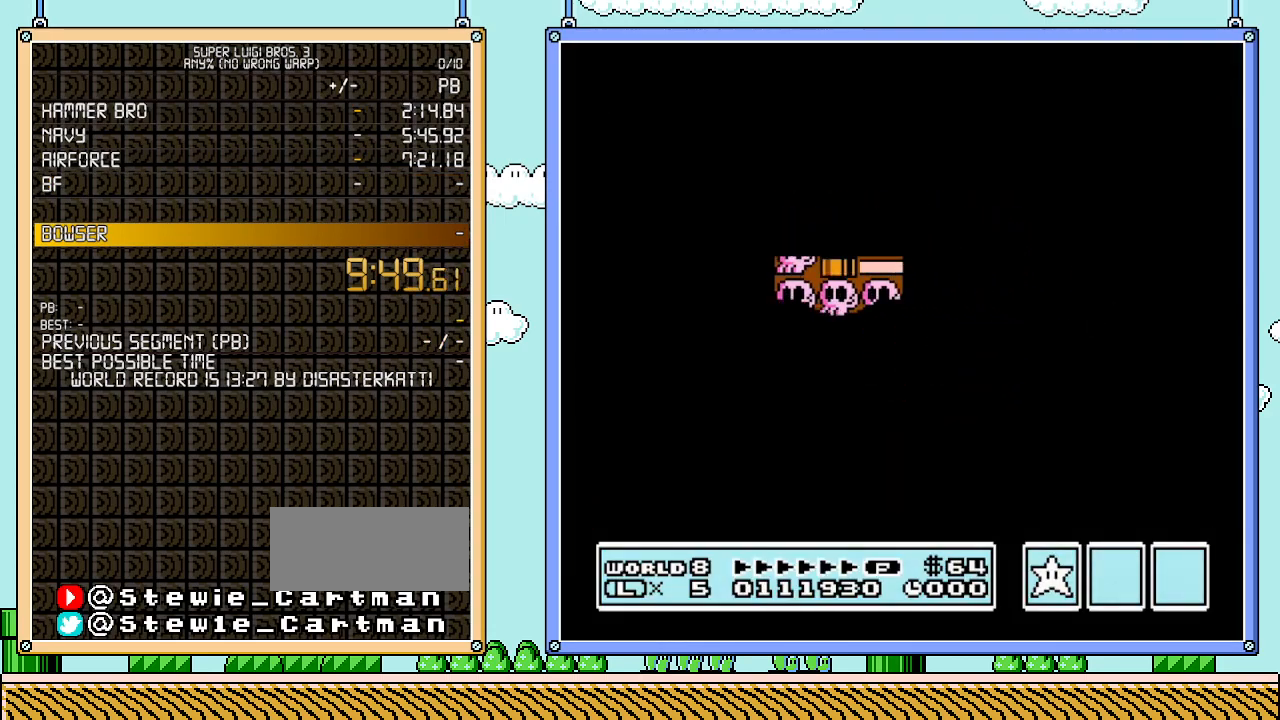
{"buttons": ["B", "DPAD_RIGHT"], "events": [[383, "A", "down"], [417, "A", "up"], [417, "B", "down"], [417, "DPAD_RIGHT", "down"]]}
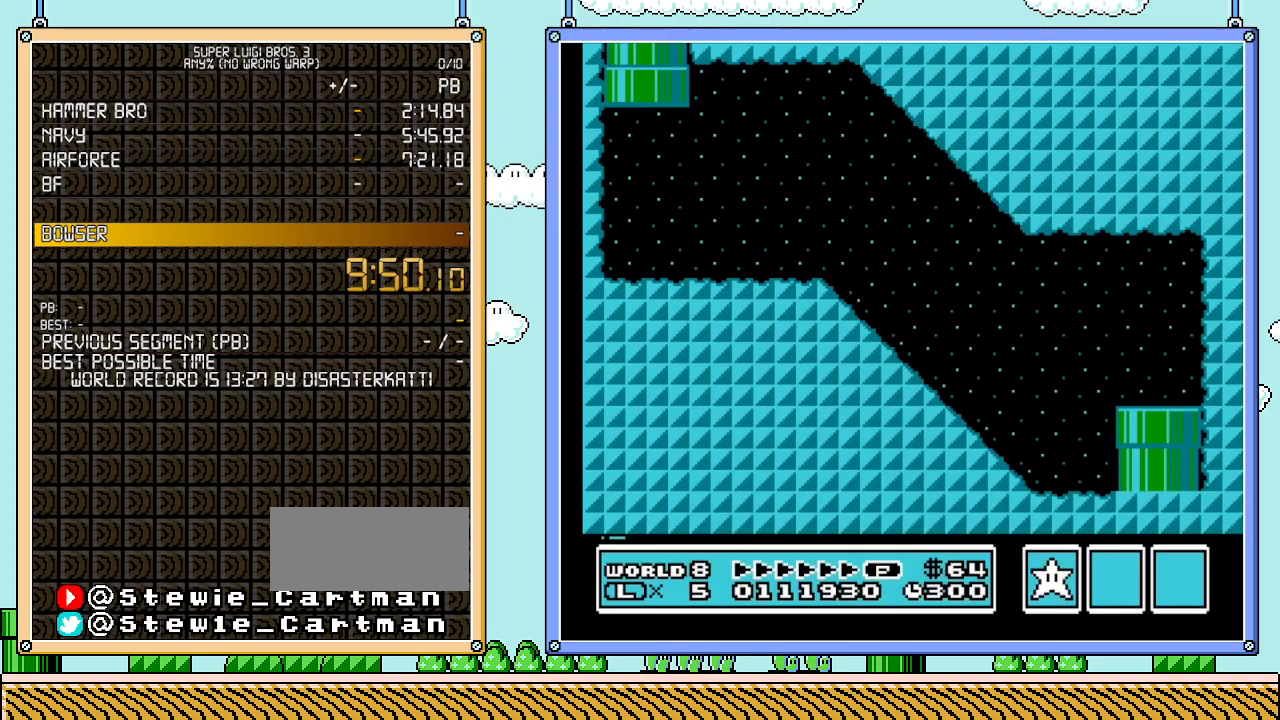
{"buttons": ["B", "DPAD_RIGHT"], "events": []}
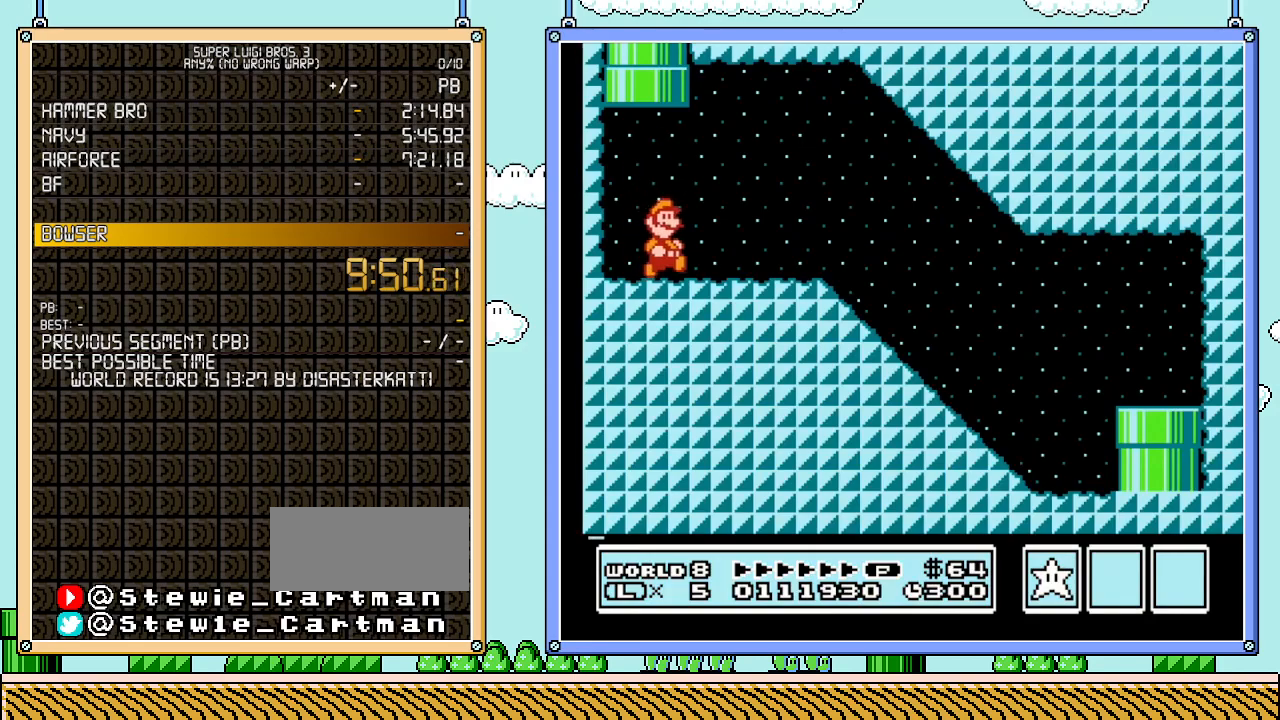
{"buttons": ["B", "DPAD_RIGHT"], "events": []}
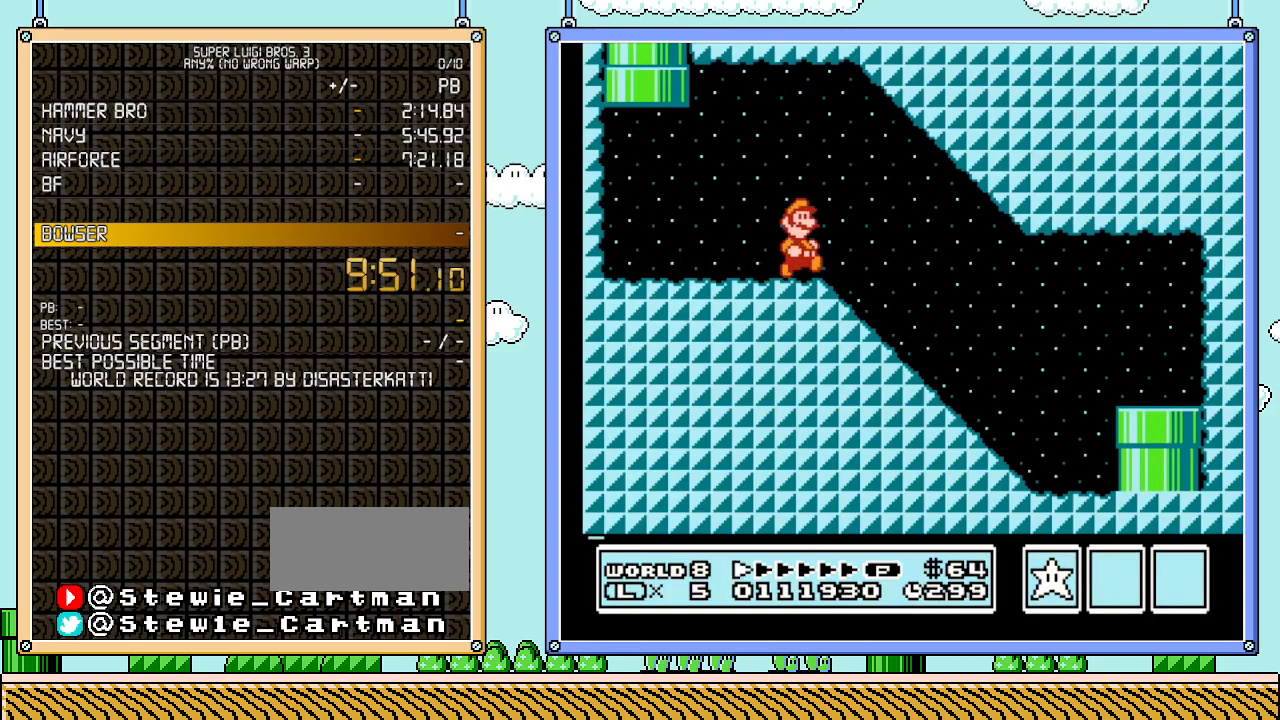
{"buttons": ["A", "B", "DPAD_RIGHT"], "events": [[417, "A", "down"]]}
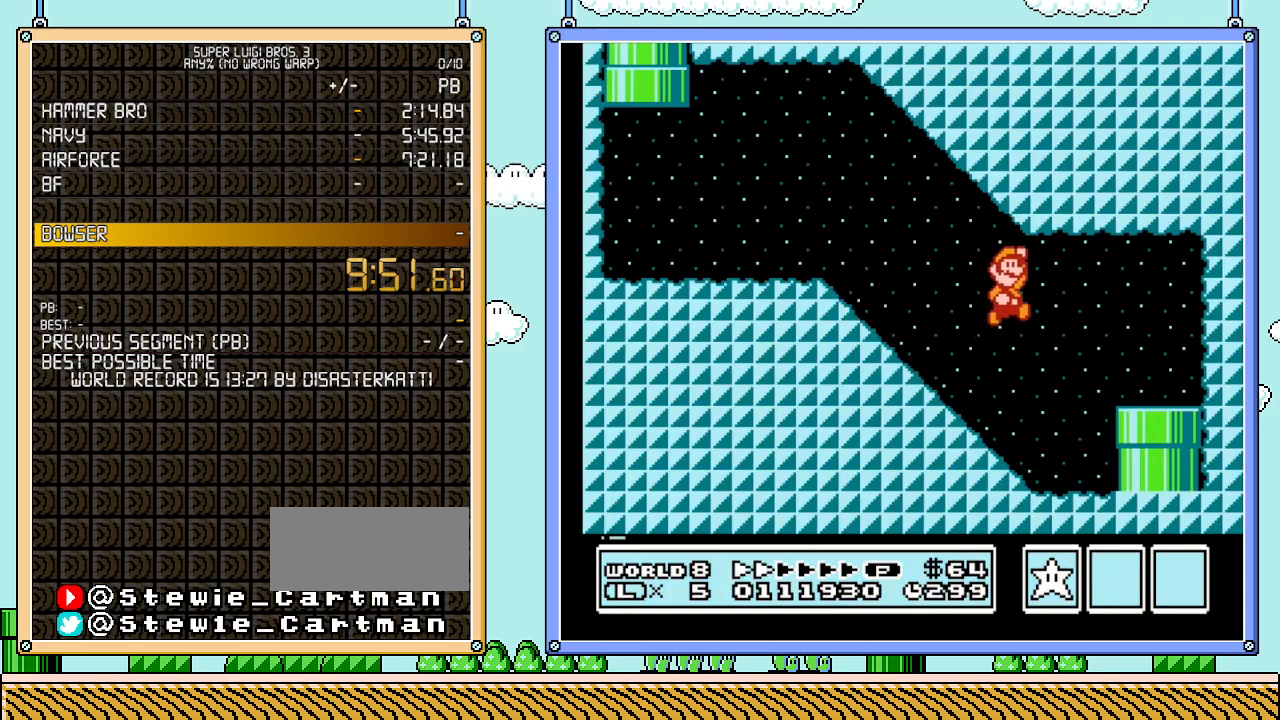
{"buttons": ["DPAD_DOWN", "DPAD_LEFT"], "events": [[17, "A", "up"], [283, "DPAD_UP", "down"], [317, "DPAD_LEFT", "down"], [317, "DPAD_RIGHT", "up"], [350, "B", "up"], [350, "DPAD_UP", "up"], [450, "DPAD_DOWN", "down"]]}
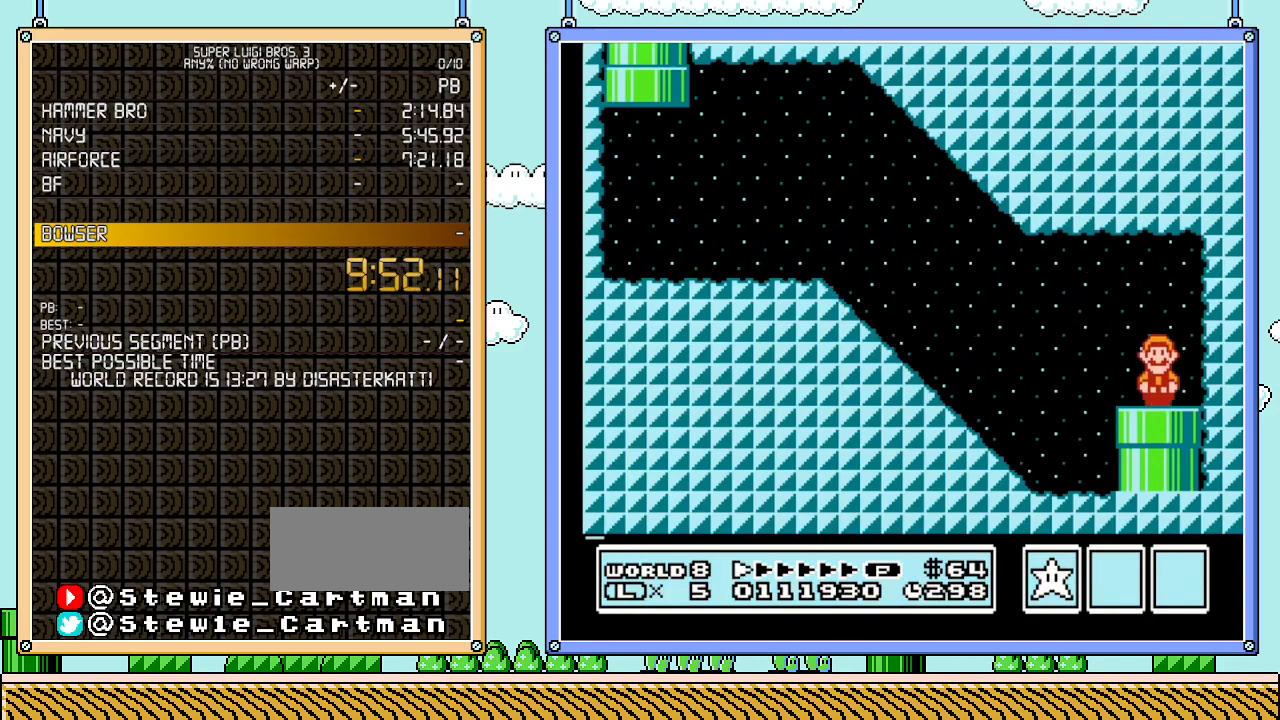
{"buttons": [], "events": [[67, "DPAD_LEFT", "up"], [317, "DPAD_DOWN", "up"]]}
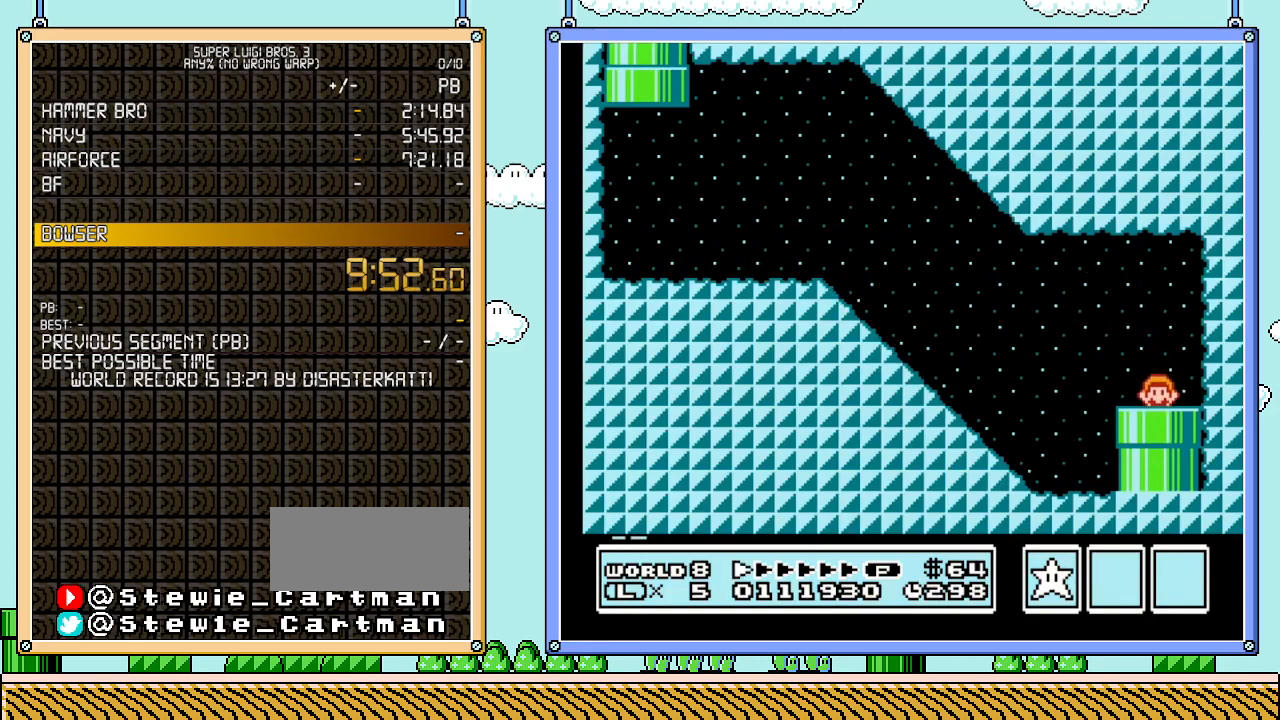
{"buttons": ["DPAD_RIGHT"], "events": [[483, "DPAD_RIGHT", "down"]]}
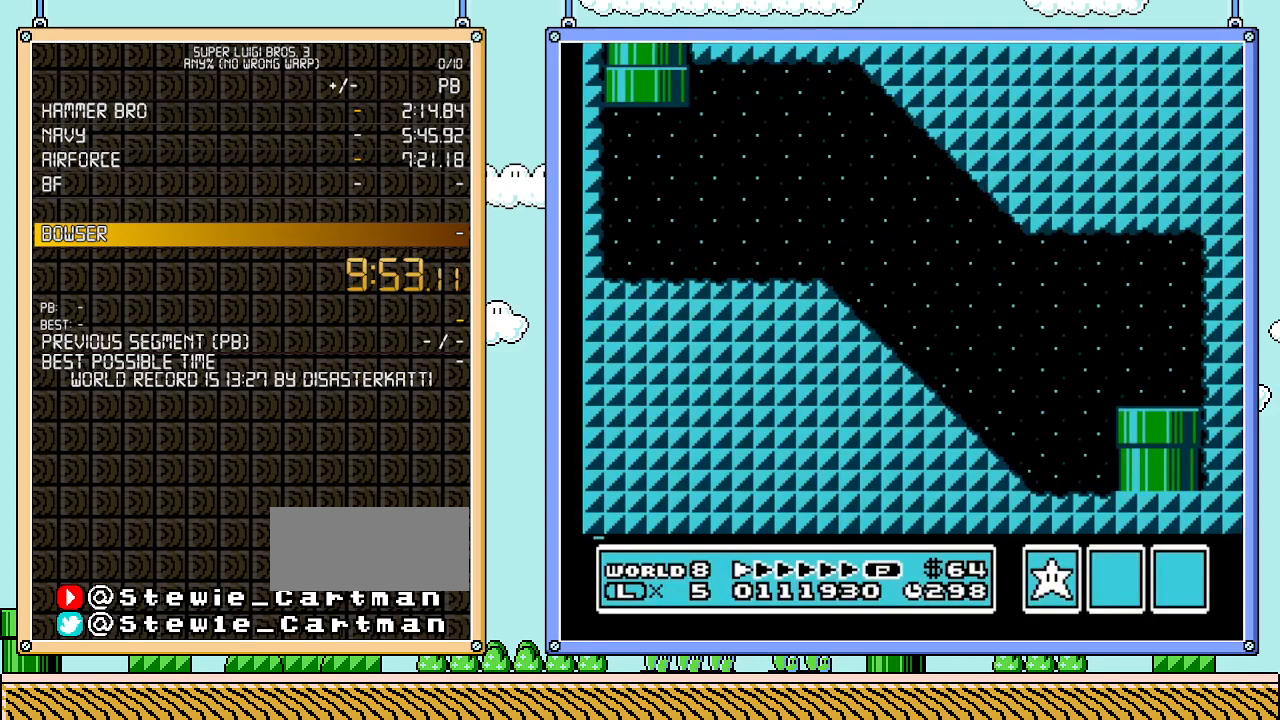
{"buttons": ["DPAD_RIGHT"], "events": []}
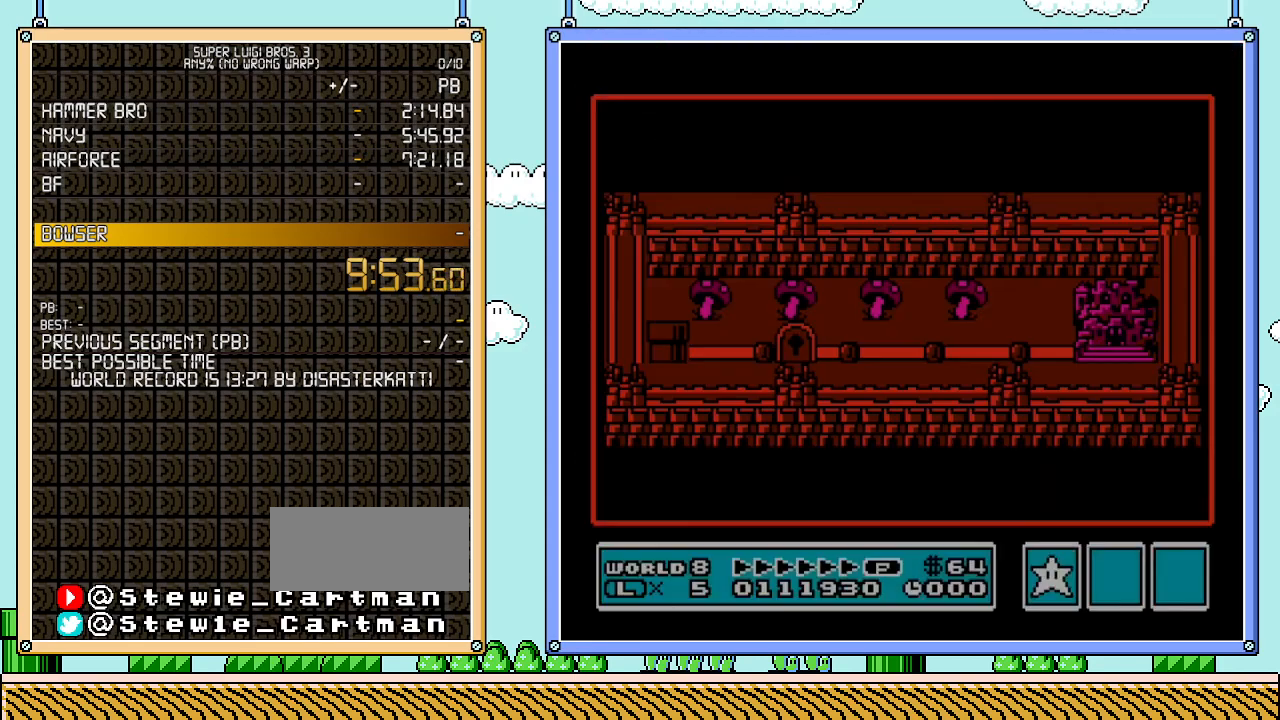
{"buttons": ["DPAD_RIGHT"], "events": []}
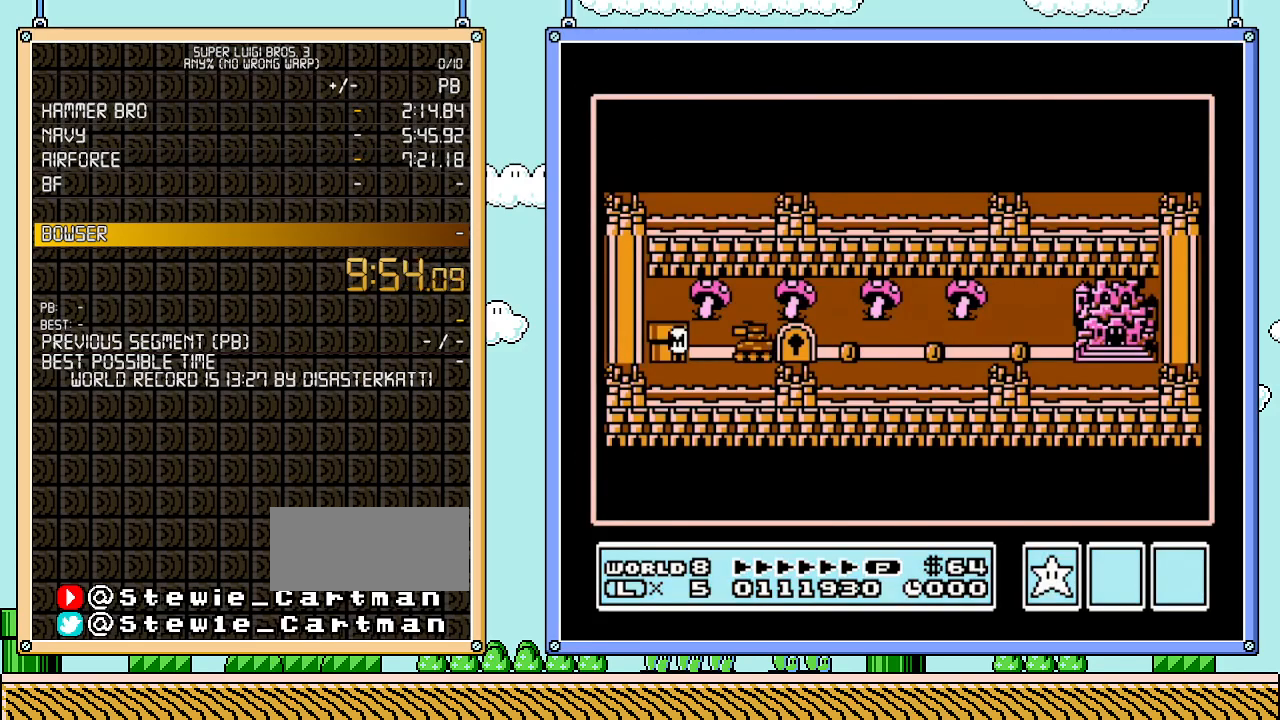
{"buttons": ["DPAD_RIGHT"], "events": []}
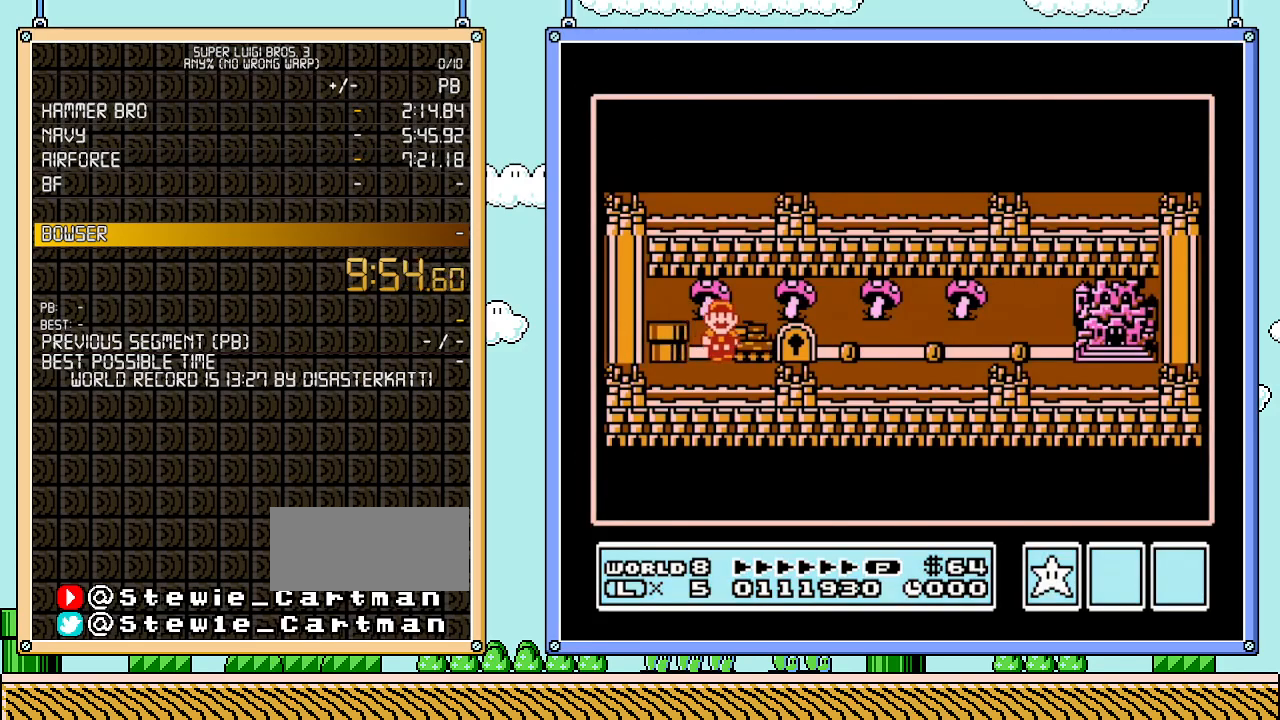
{"buttons": ["DPAD_RIGHT"], "events": []}
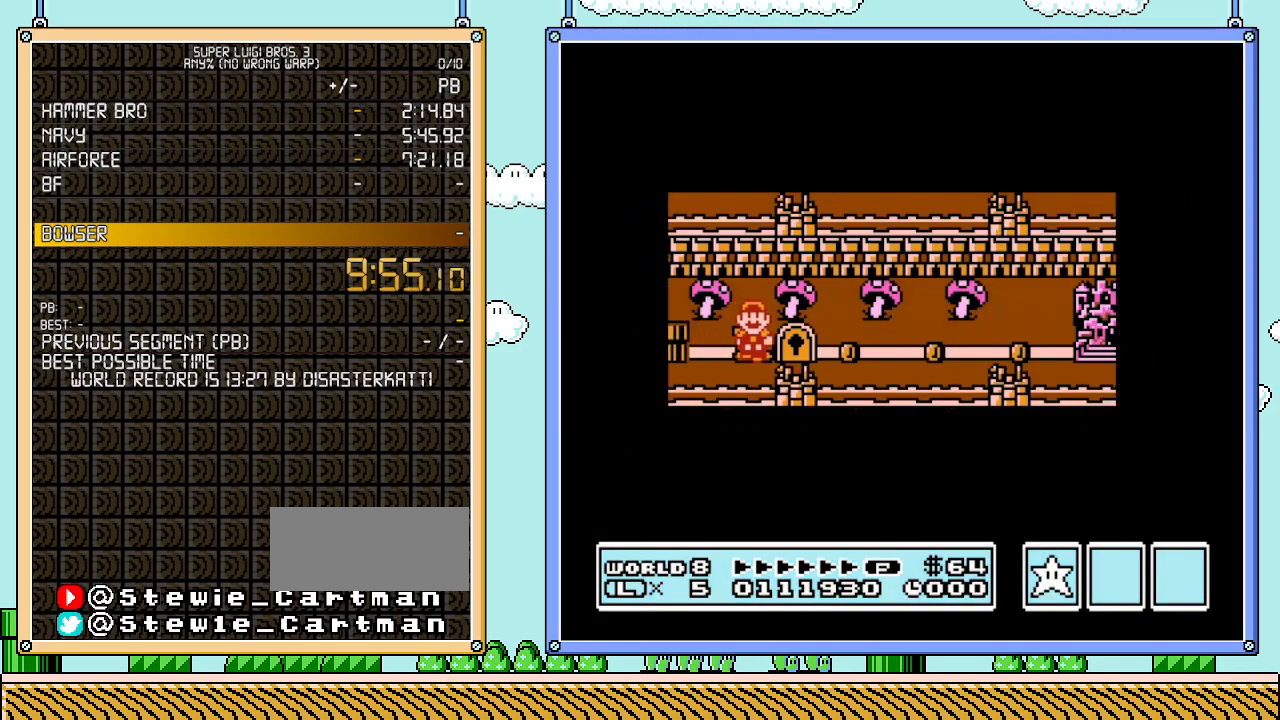
{"buttons": ["DPAD_RIGHT"], "events": []}
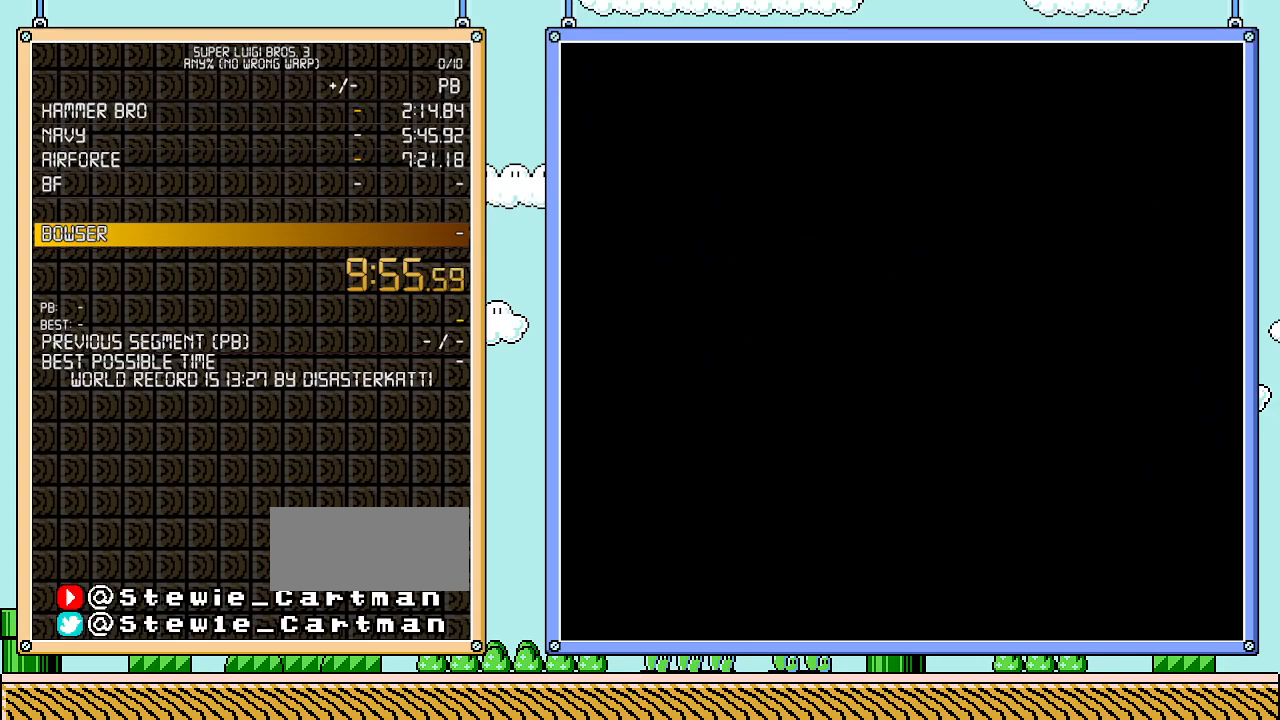
{"buttons": ["B", "DPAD_RIGHT"], "events": [[233, "B", "down"]]}
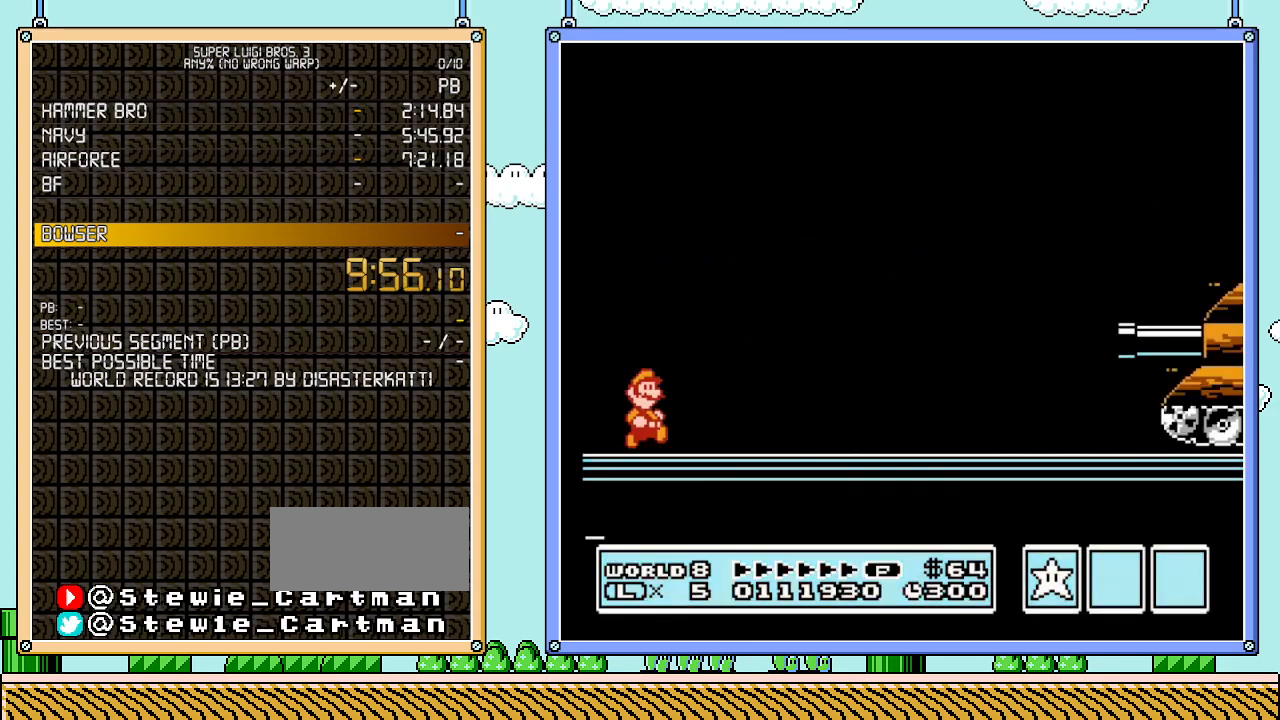
{"buttons": ["B", "DPAD_RIGHT"], "events": []}
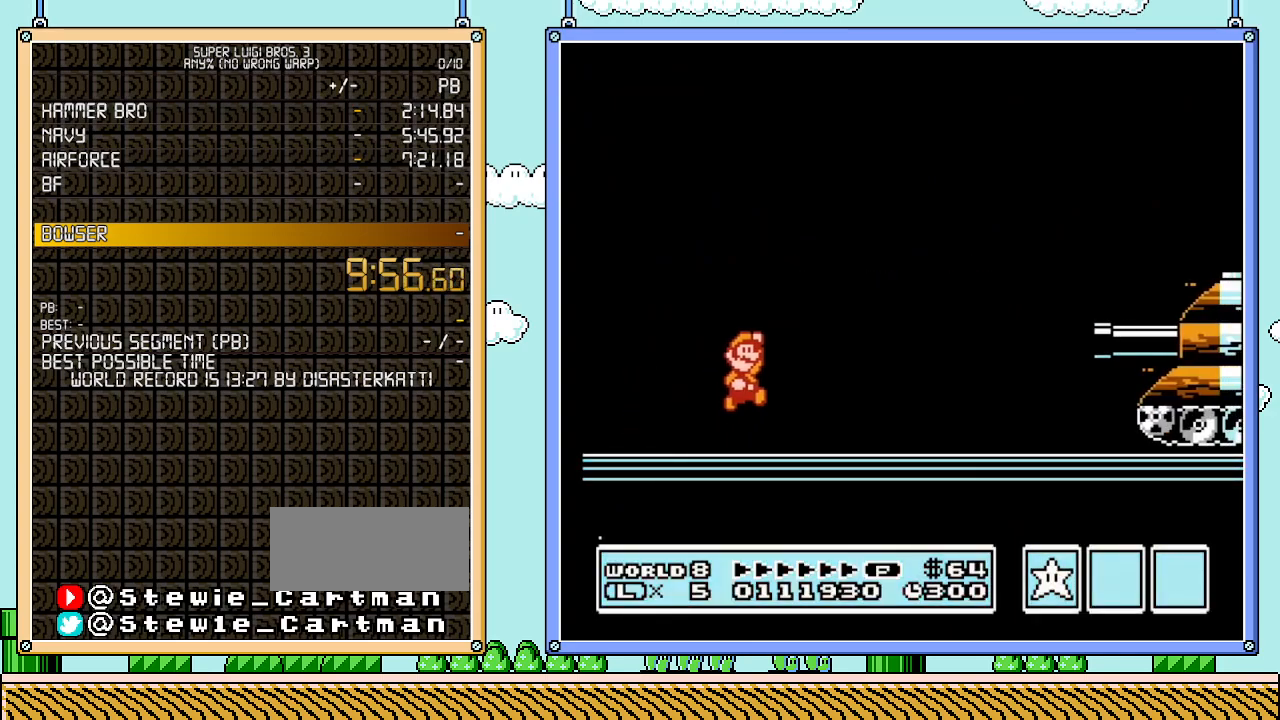
{"buttons": ["A", "B", "DPAD_RIGHT"], "events": [[17, "A", "down"]]}
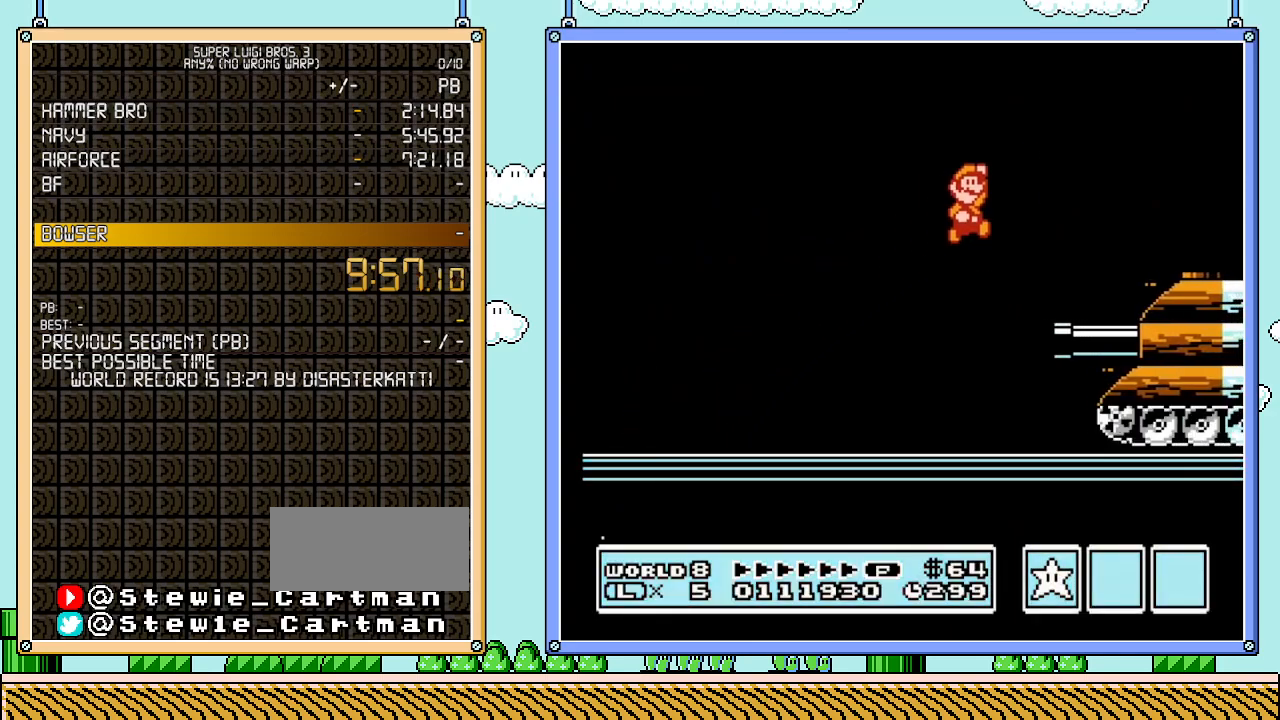
{"buttons": ["B", "DPAD_RIGHT"], "events": [[50, "A", "up"]]}
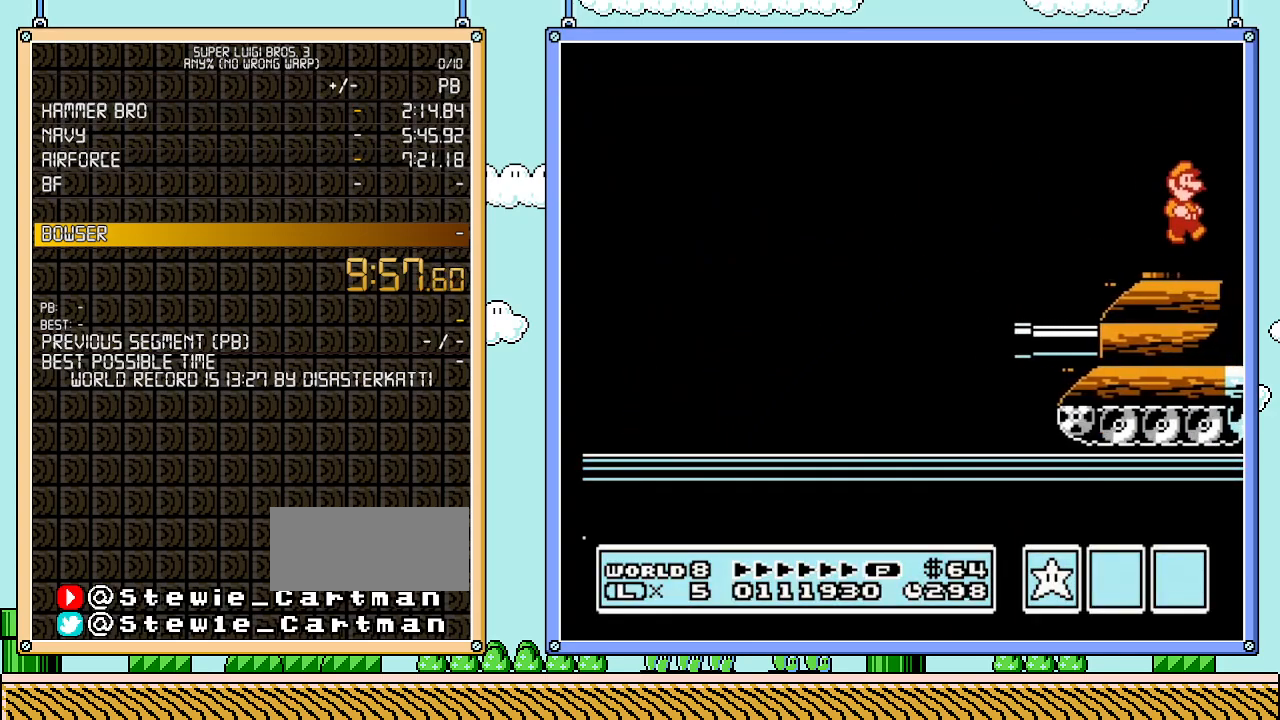
{"buttons": ["B"], "events": [[17, "B", "up"], [100, "B", "down"], [133, "DPAD_RIGHT", "up"], [167, "B", "up"], [267, "B", "down"], [317, "B", "up"], [450, "B", "down"]]}
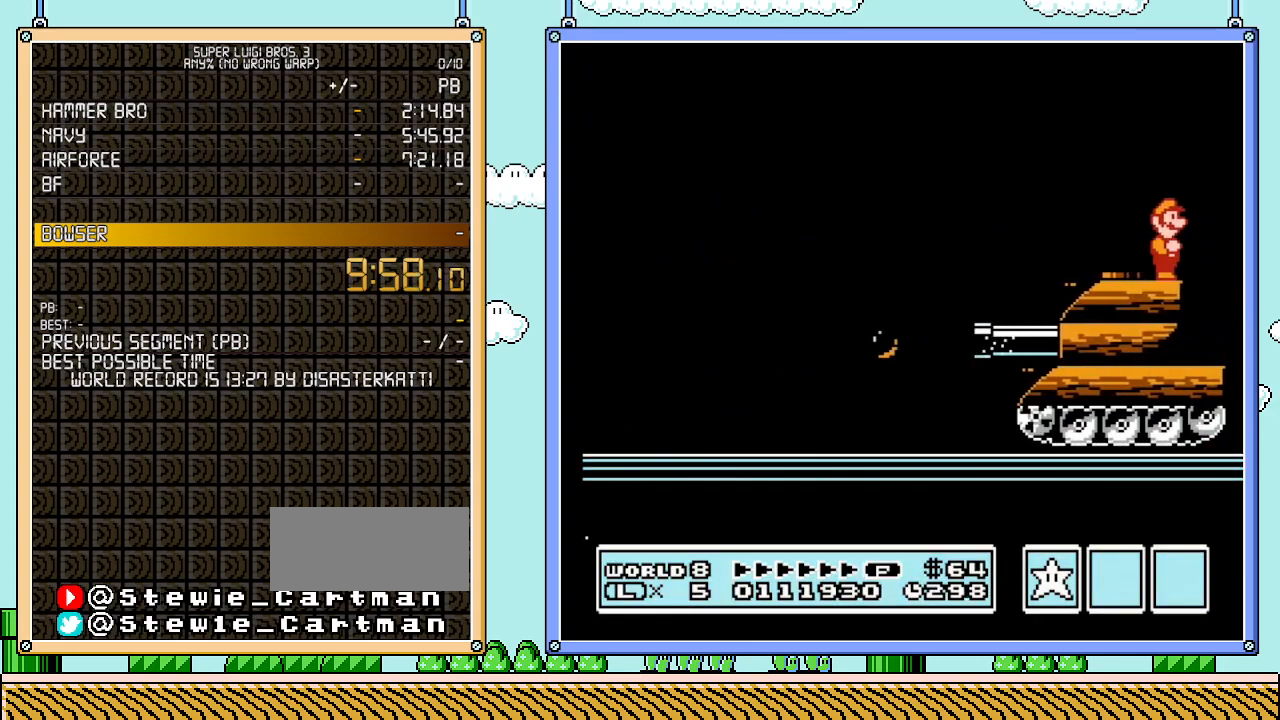
{"buttons": ["B"], "events": [[17, "B", "up"], [100, "B", "down"], [167, "B", "up"], [233, "B", "down"]]}
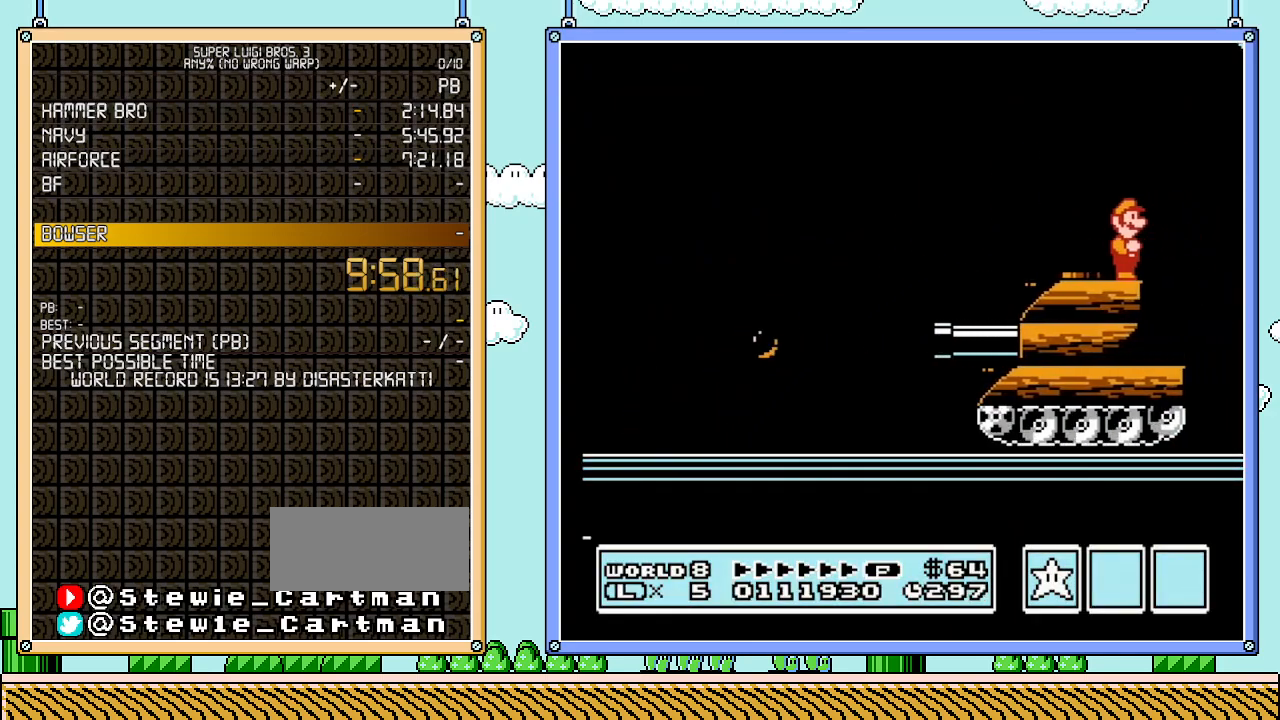
{"buttons": ["B"], "events": []}
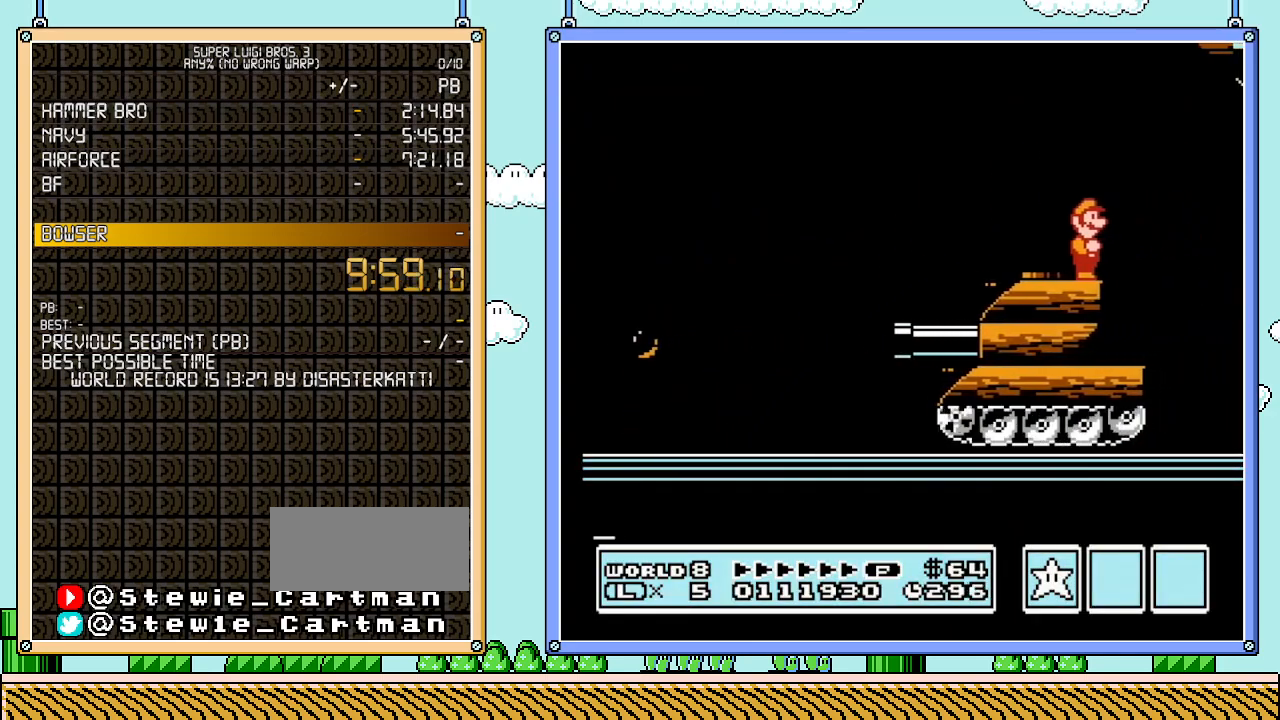
{"buttons": ["B"], "events": []}
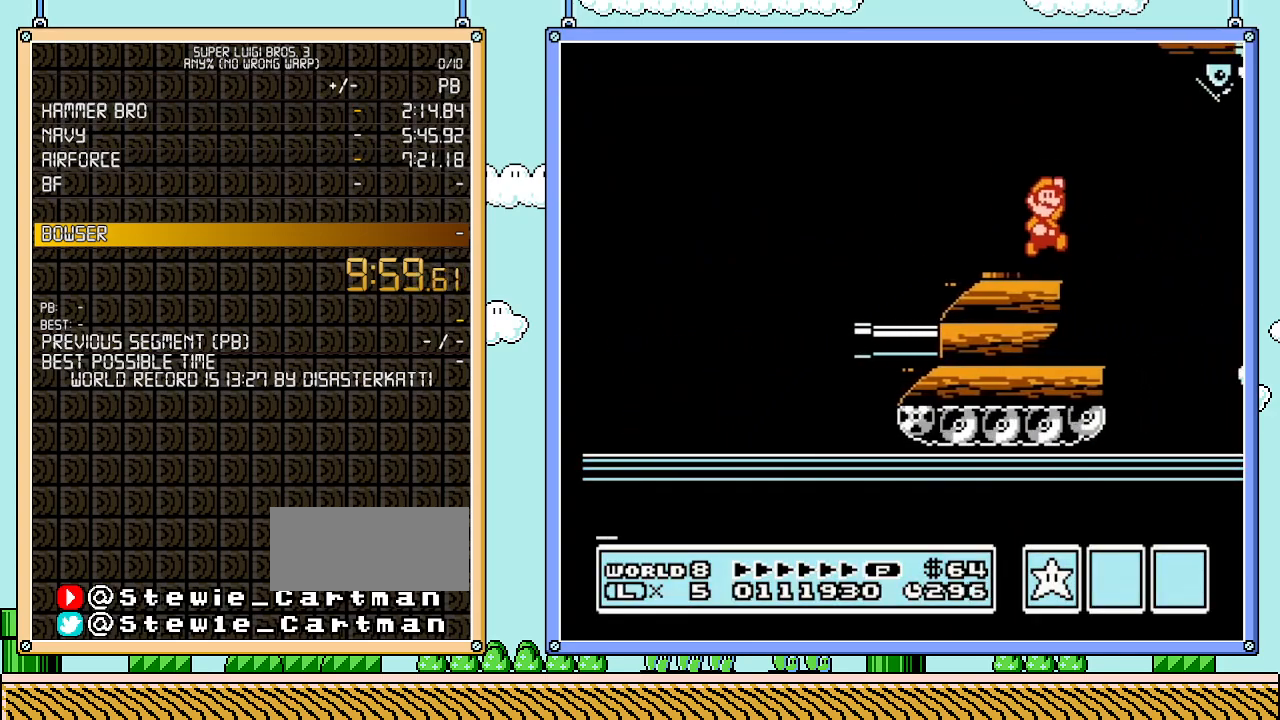
{"buttons": ["B", "DPAD_RIGHT"], "events": [[50, "A", "down"], [267, "DPAD_RIGHT", "down"], [383, "A", "up"]]}
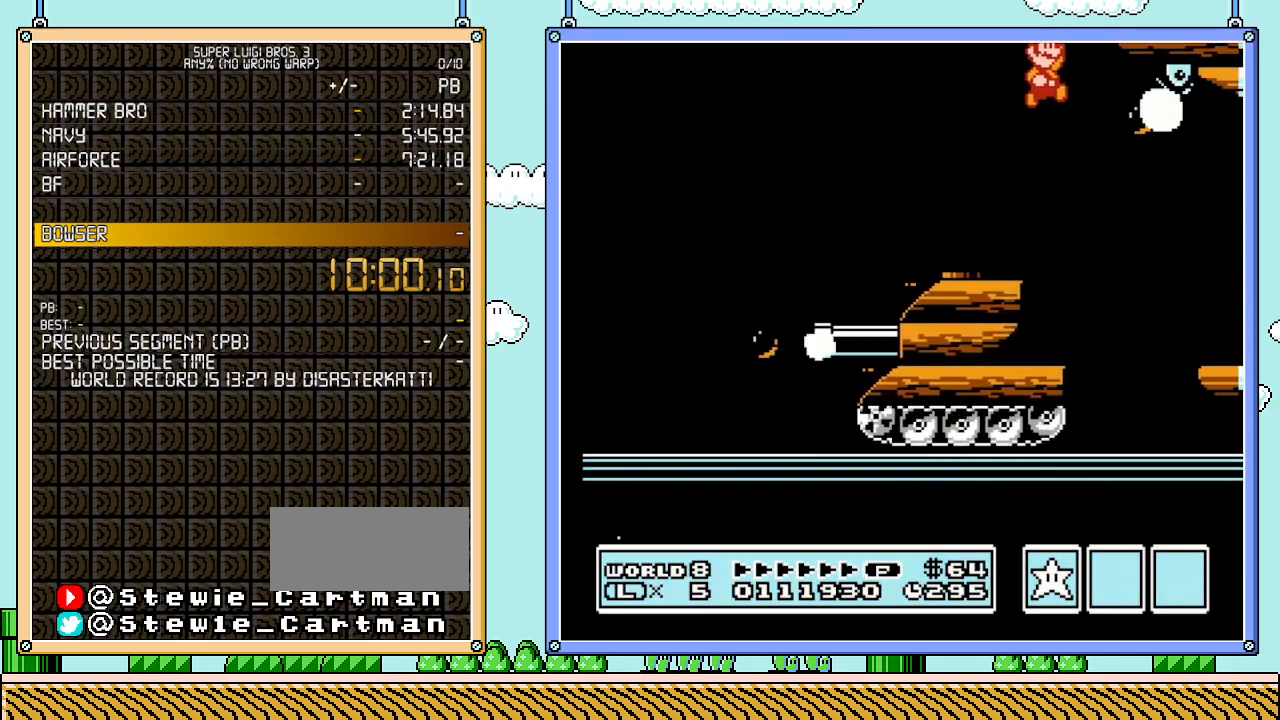
{"buttons": ["A", "B"], "events": [[17, "A", "down"], [133, "DPAD_RIGHT", "up"]]}
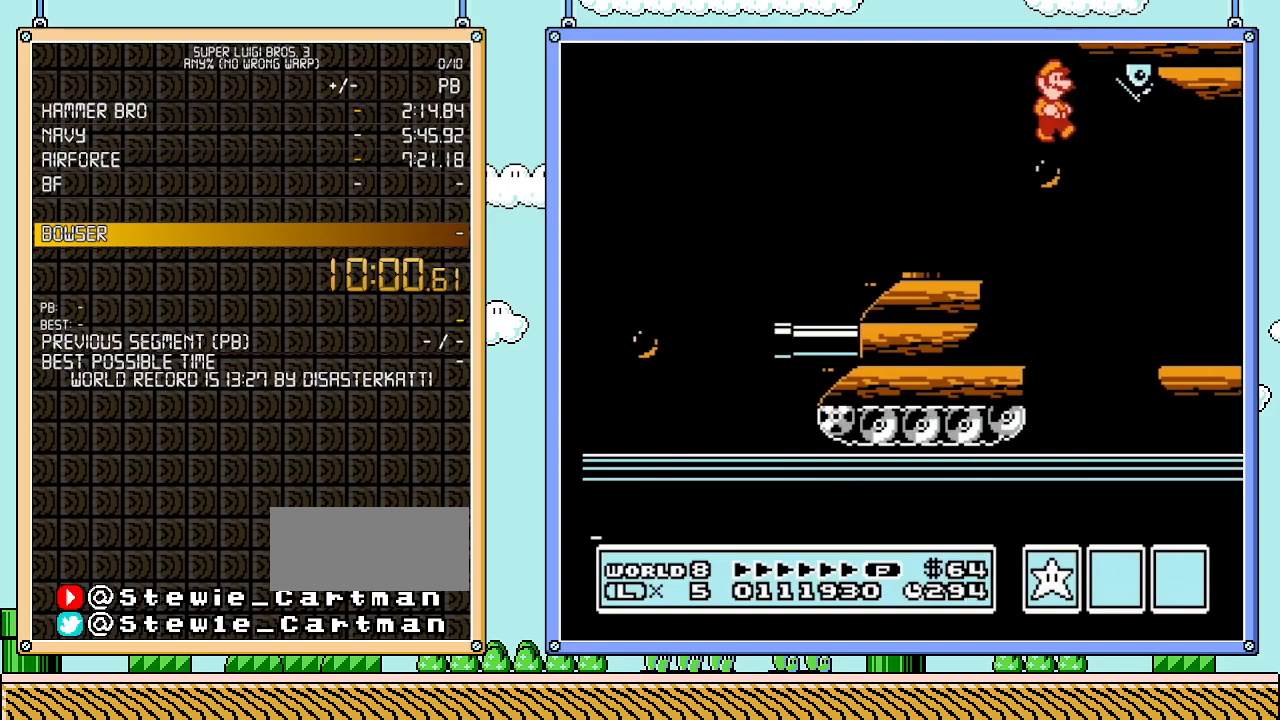
{"buttons": ["A", "B", "DPAD_RIGHT"], "events": [[450, "DPAD_RIGHT", "down"]]}